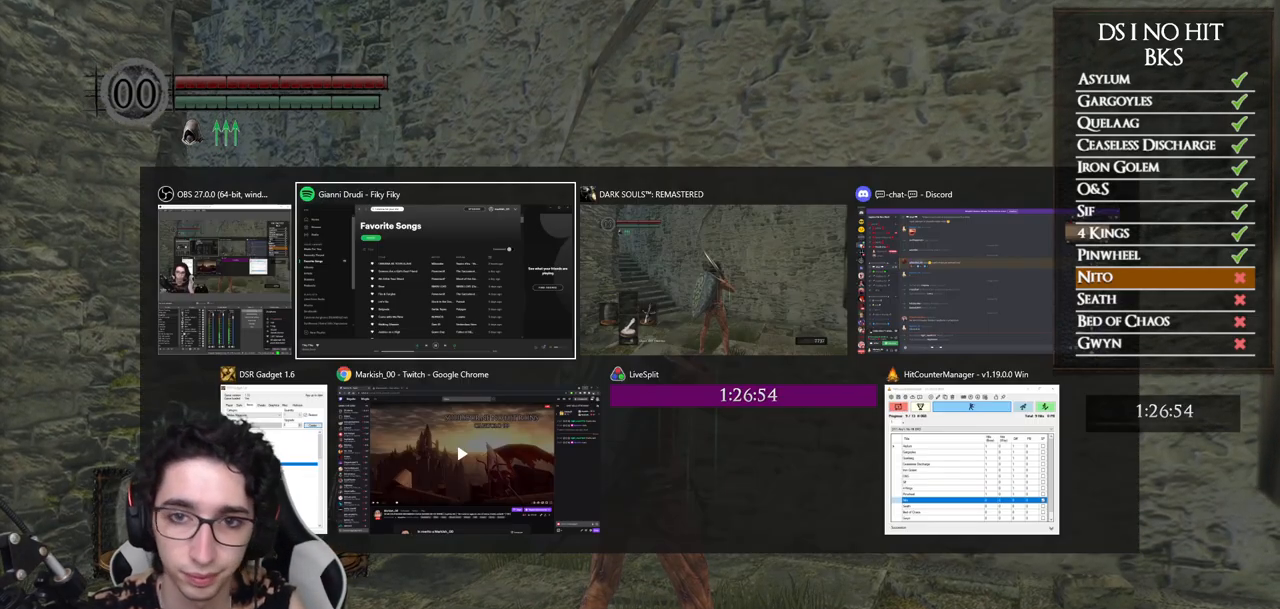
Gameplay with a controller (Xbox layout); each line is a JSON object with the inputs held at the frame after it. "button_events" lists button changes between this image and that frame as [ms after this image, input, new state], when the widget could be followed in between (sticks are given only as held states). This document gives stick clicks only as held states, not as events. Not read: L2 R2.
{"buttons": [], "left_stick": "center", "right_stick": "center", "button_events": []}
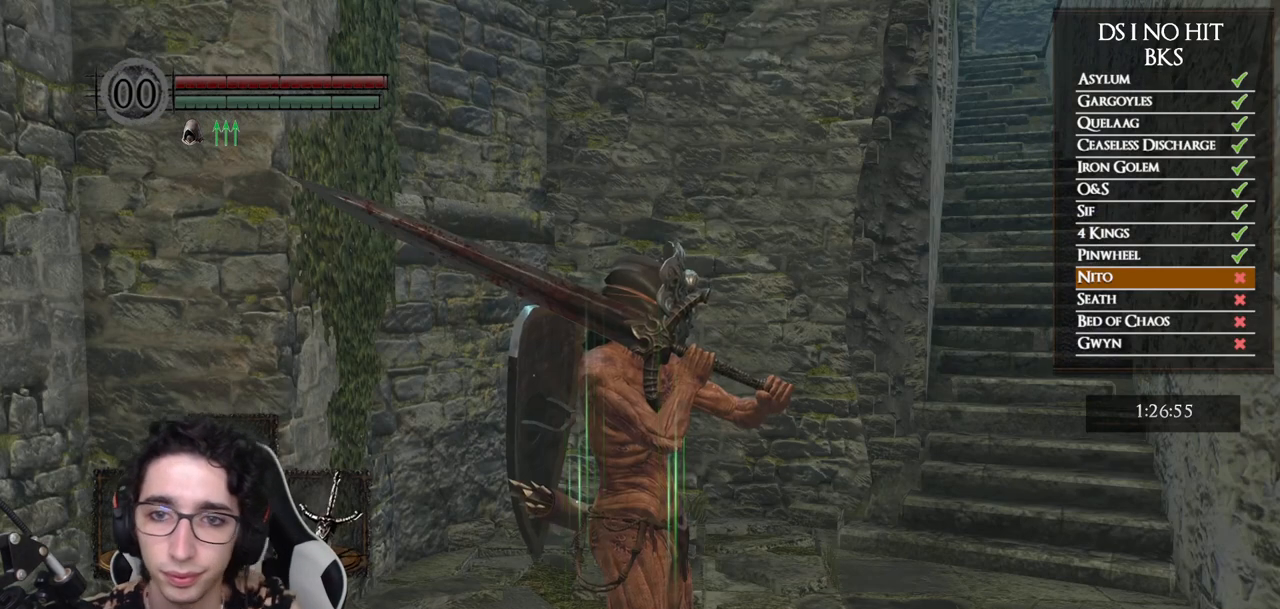
{"buttons": [], "left_stick": "center", "right_stick": "center", "button_events": []}
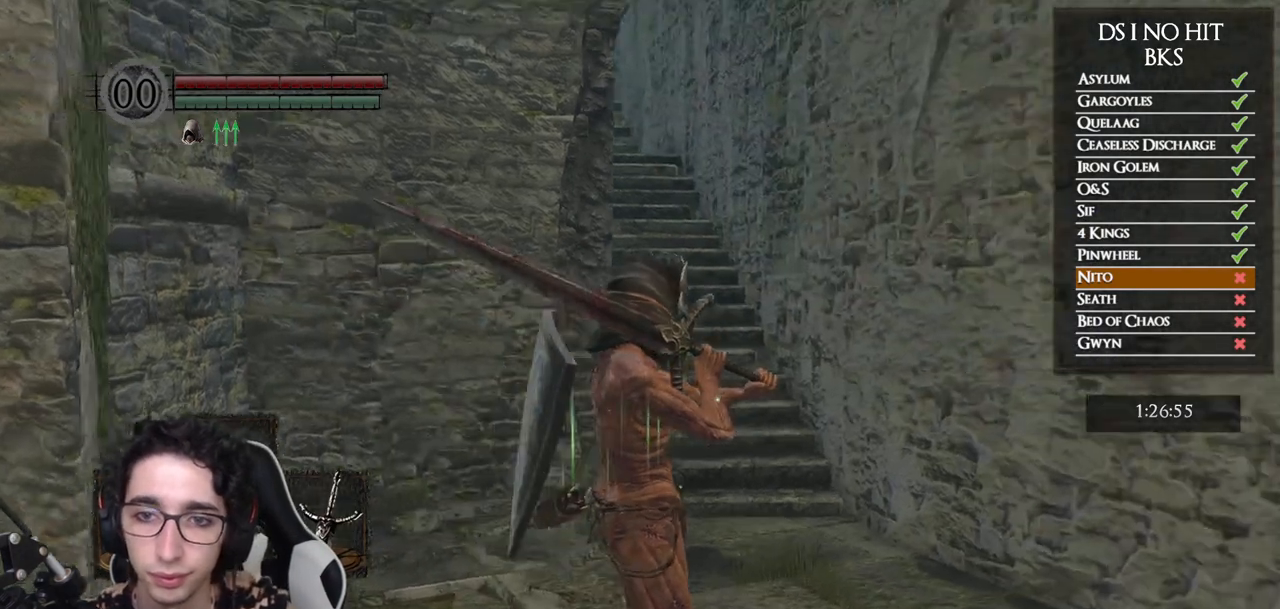
{"buttons": ["B"], "left_stick": "up", "right_stick": "center", "button_events": [[250, "B", "down"]]}
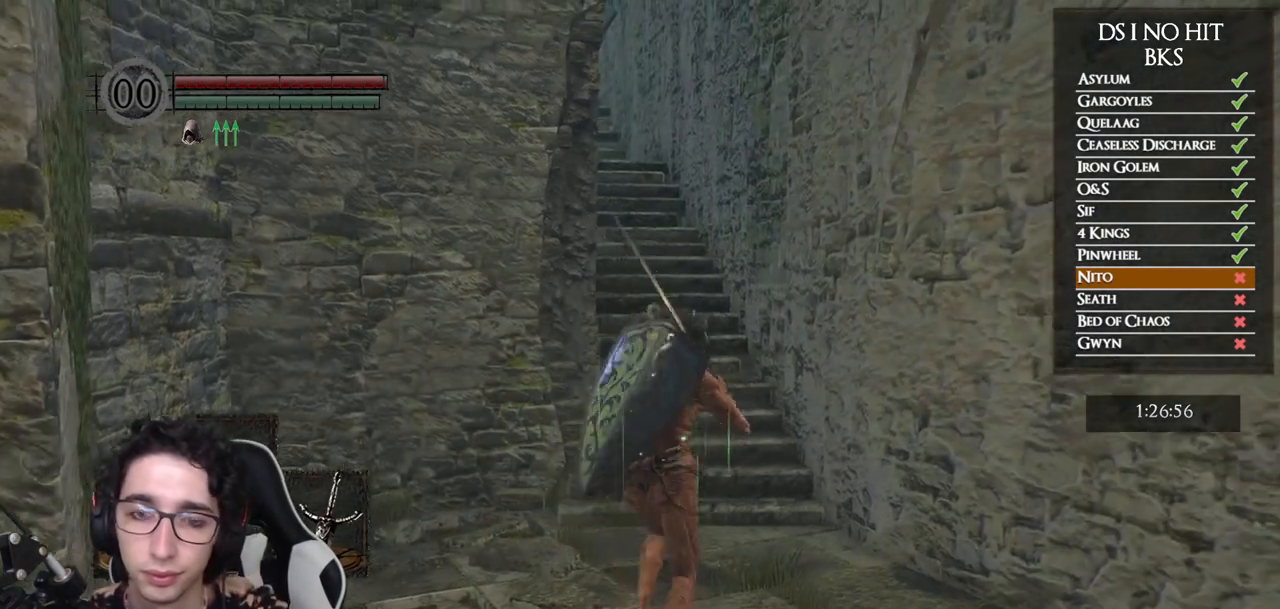
{"buttons": ["B"], "left_stick": "up", "right_stick": "center", "button_events": []}
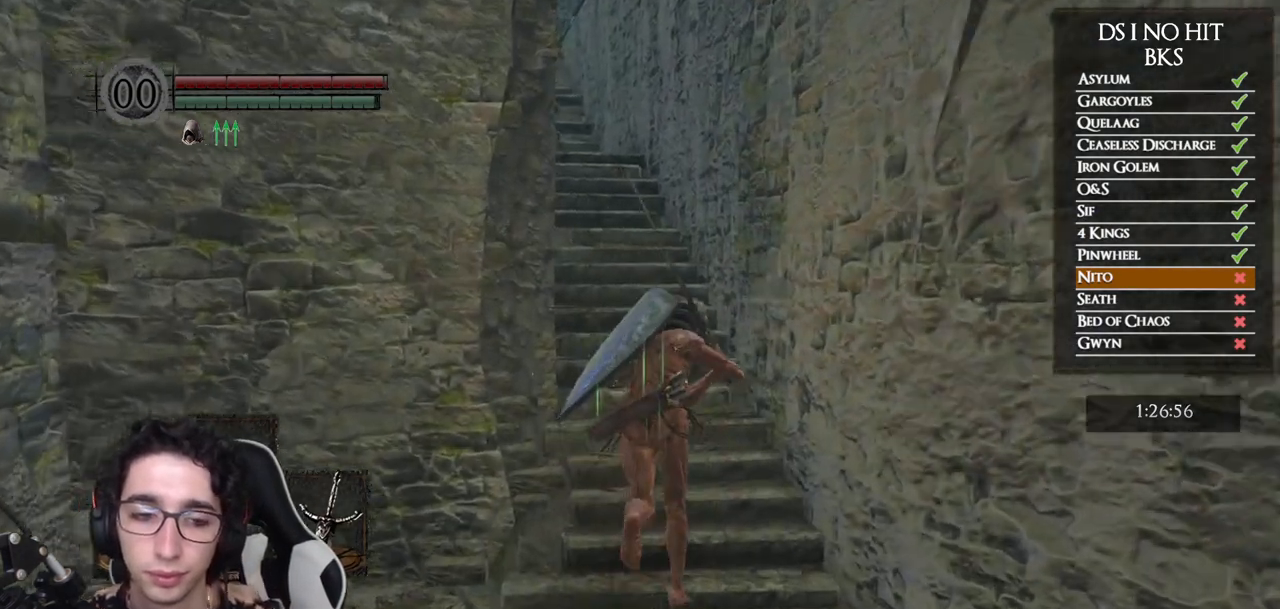
{"buttons": ["B"], "left_stick": "up", "right_stick": "center", "button_events": []}
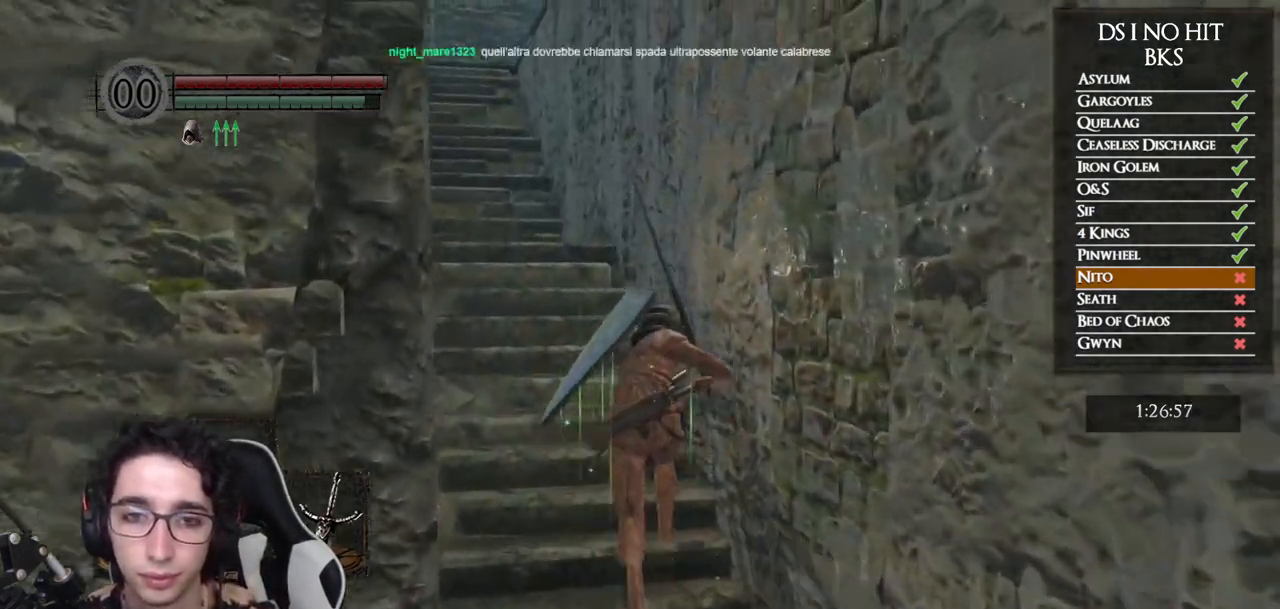
{"buttons": ["B"], "left_stick": "up", "right_stick": "center", "button_events": []}
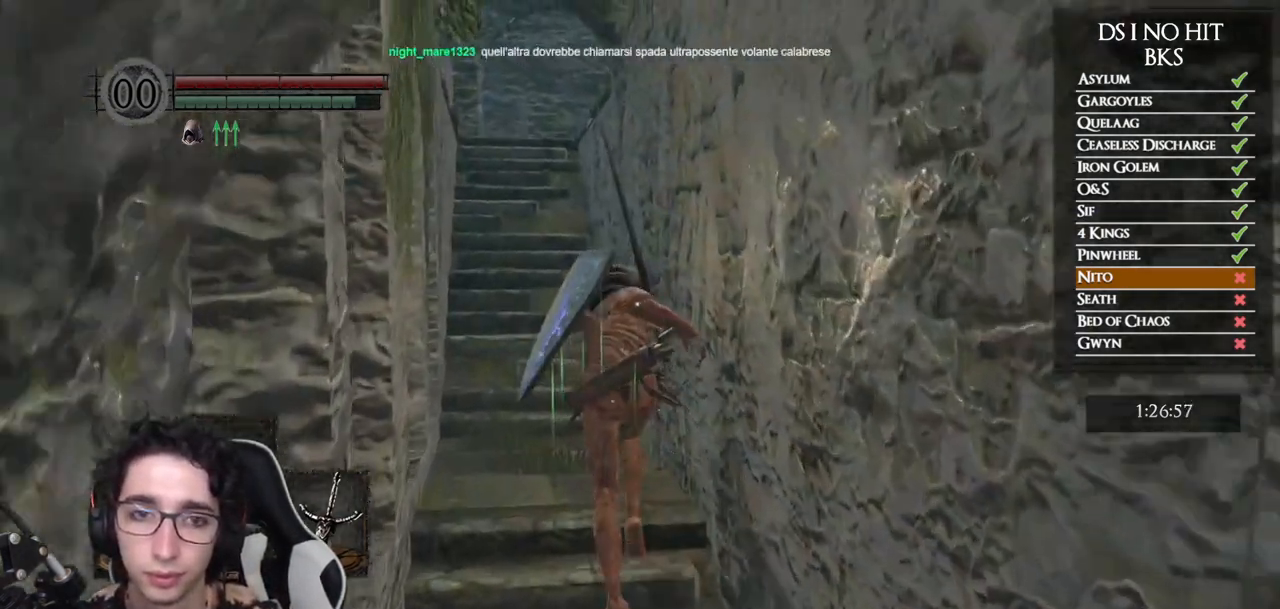
{"buttons": ["B"], "left_stick": "up", "right_stick": "center", "button_events": []}
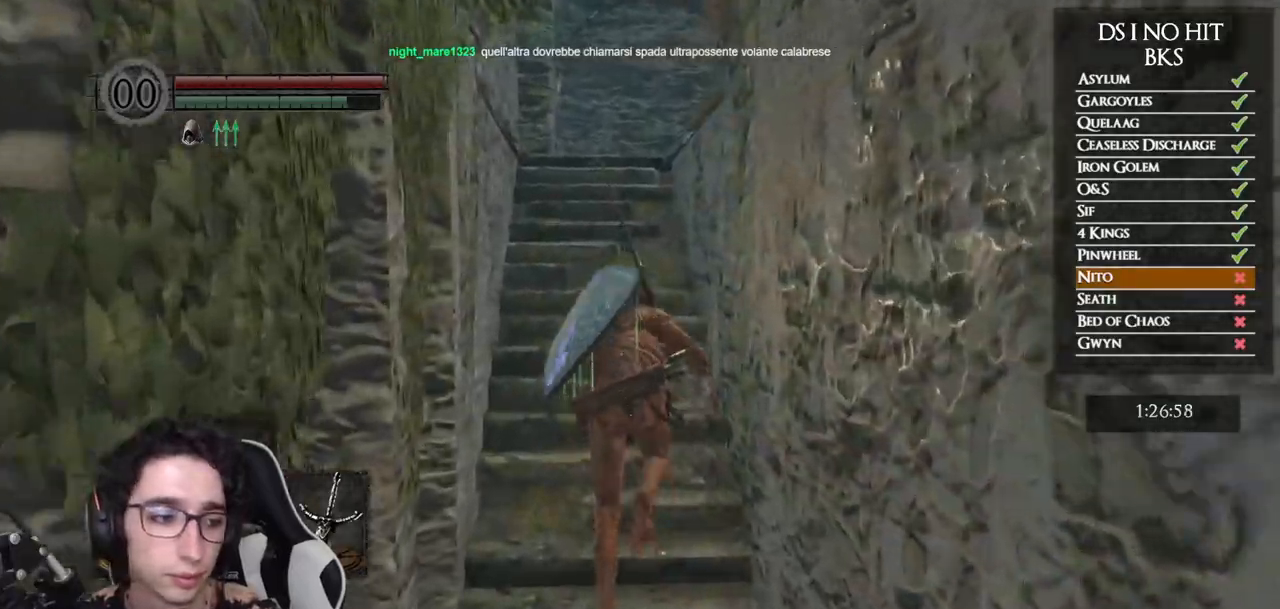
{"buttons": ["B"], "left_stick": "up", "right_stick": "center", "button_events": []}
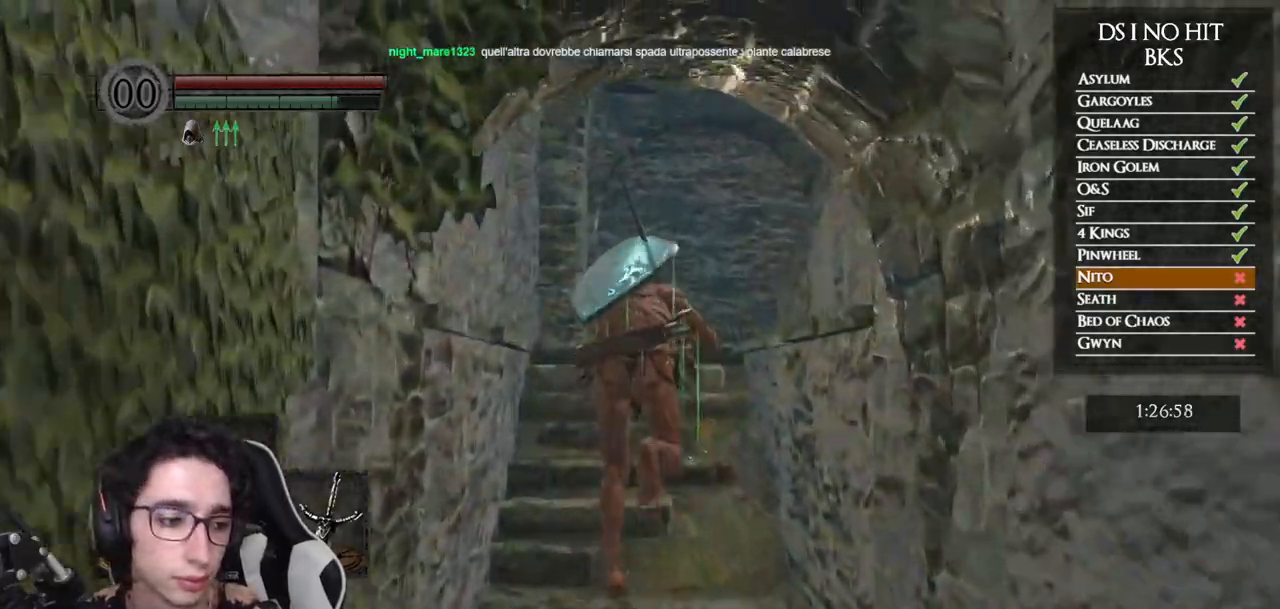
{"buttons": ["B"], "left_stick": "up", "right_stick": "center", "button_events": []}
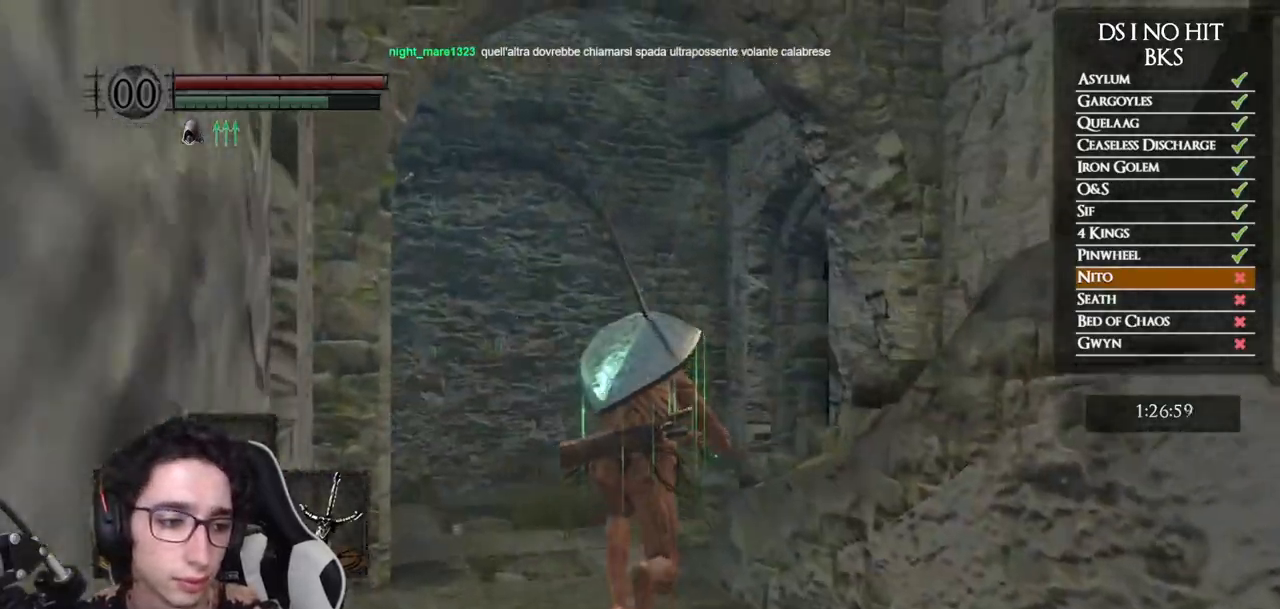
{"buttons": ["B"], "left_stick": "up", "right_stick": "down-right", "button_events": []}
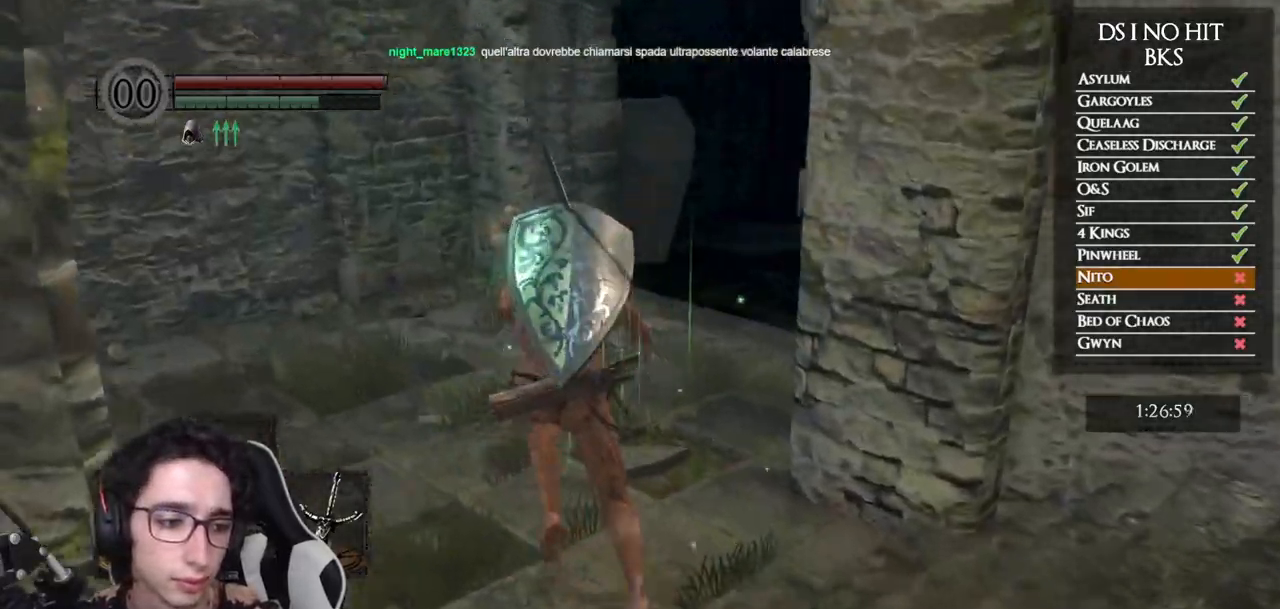
{"buttons": ["B"], "left_stick": "up", "right_stick": "center", "button_events": []}
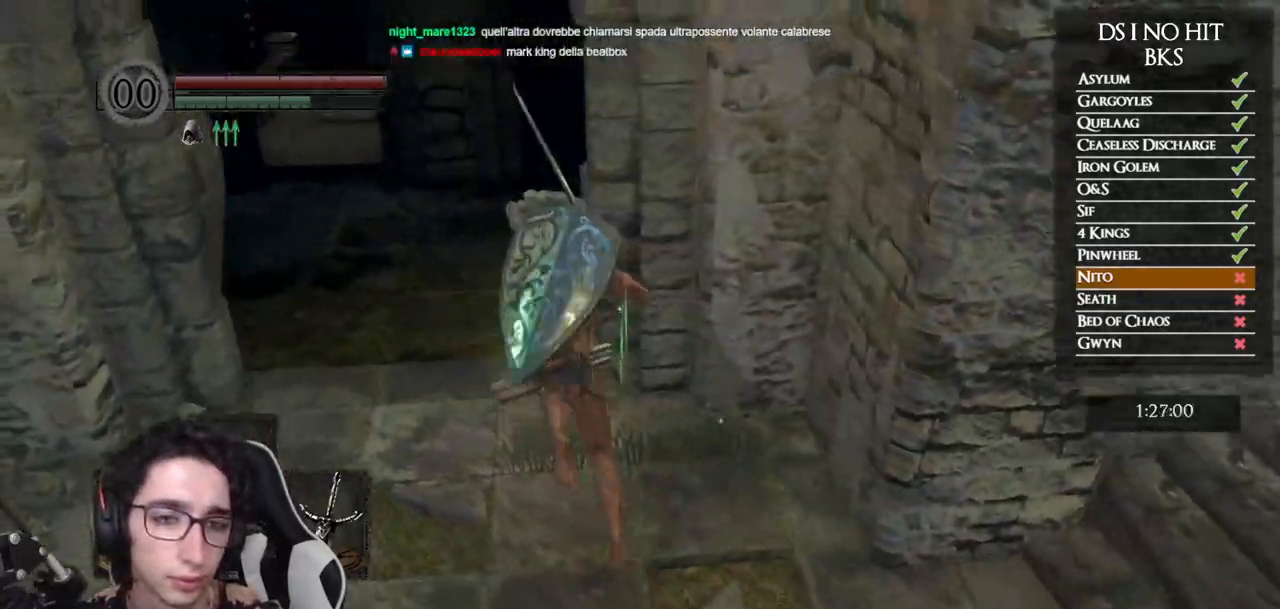
{"buttons": ["B"], "left_stick": "up-left", "right_stick": "center", "button_events": []}
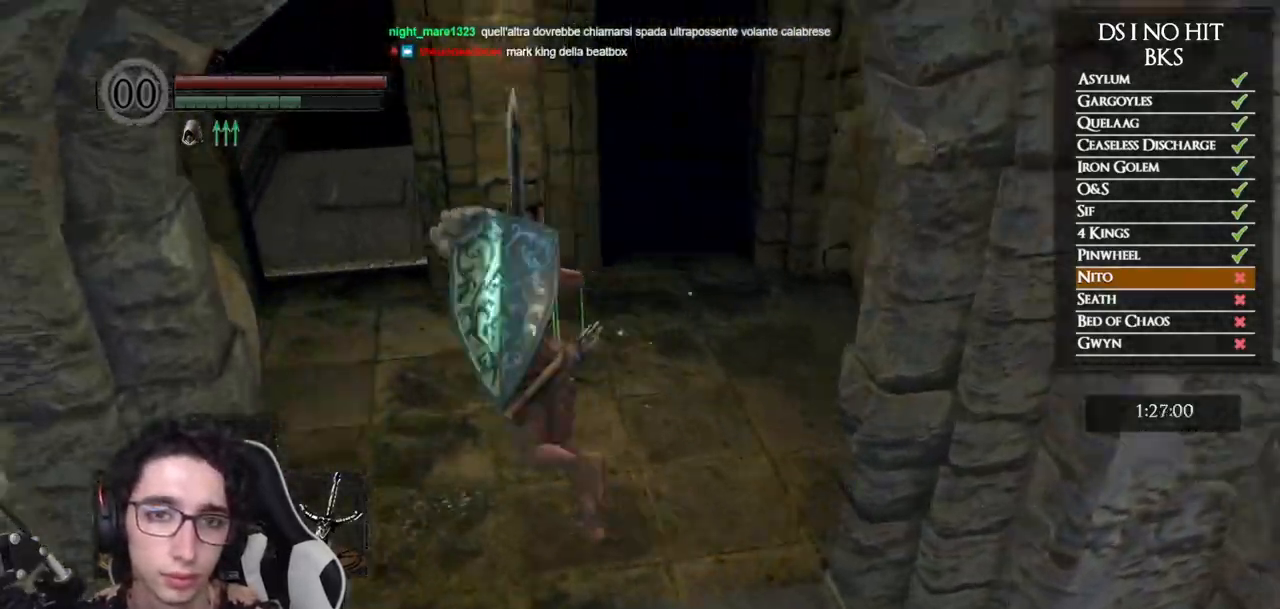
{"buttons": ["B"], "left_stick": "up", "right_stick": "center", "button_events": []}
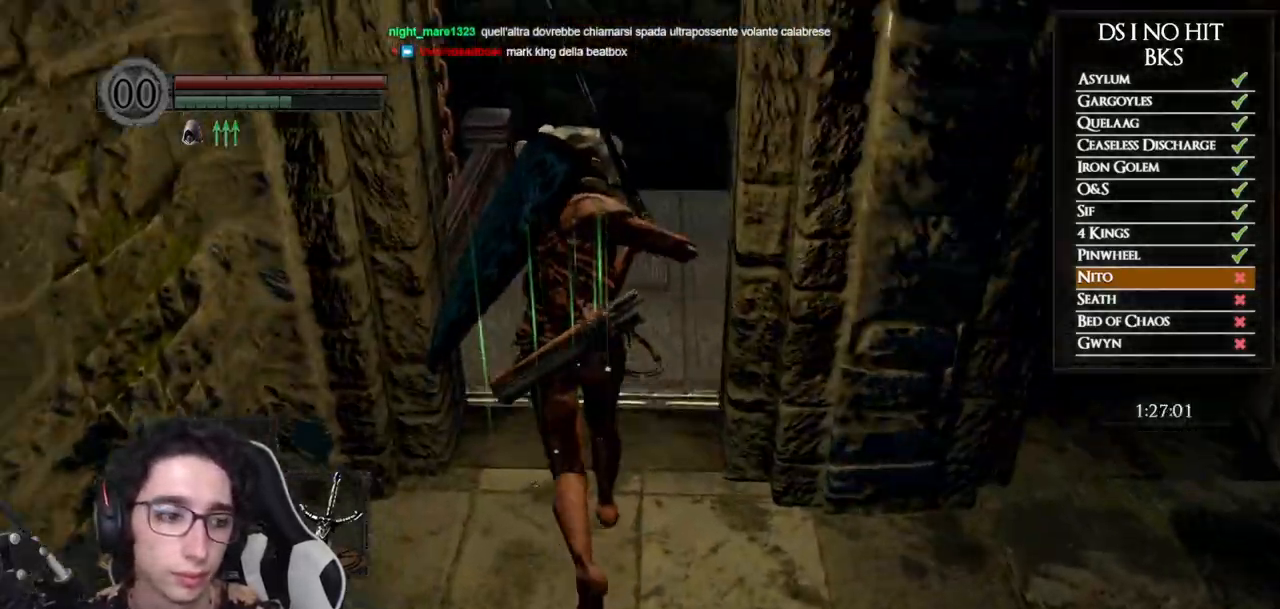
{"buttons": [], "left_stick": "up", "right_stick": "down-left", "button_events": [[250, "B", "up"]]}
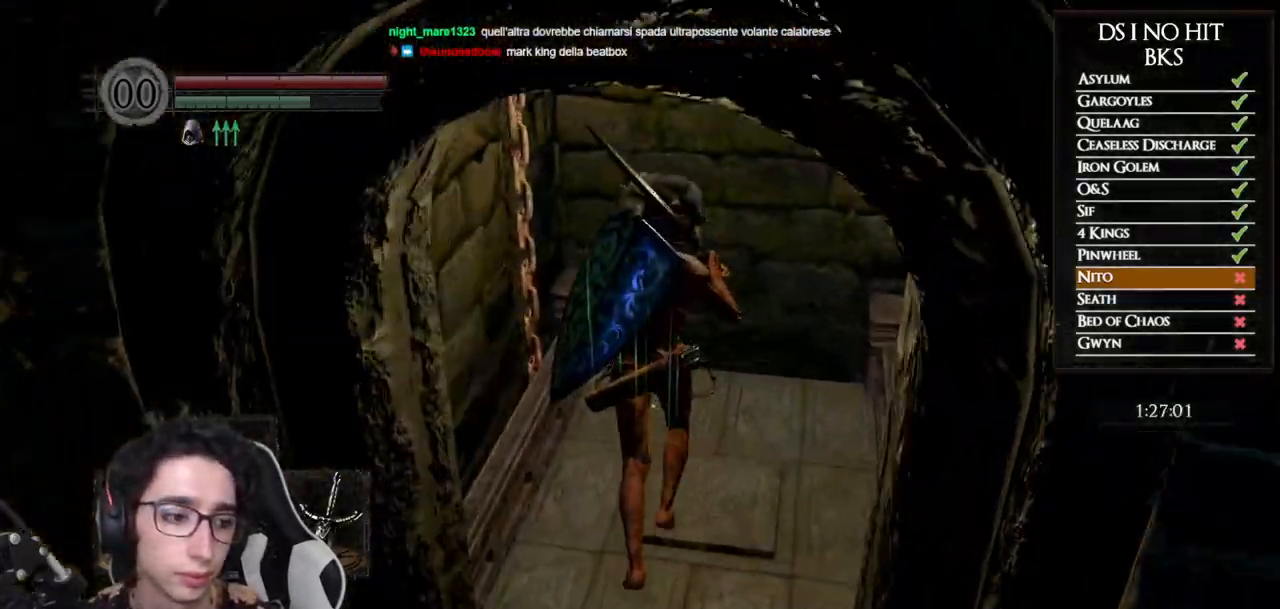
{"buttons": [], "left_stick": "center", "right_stick": "left", "button_events": []}
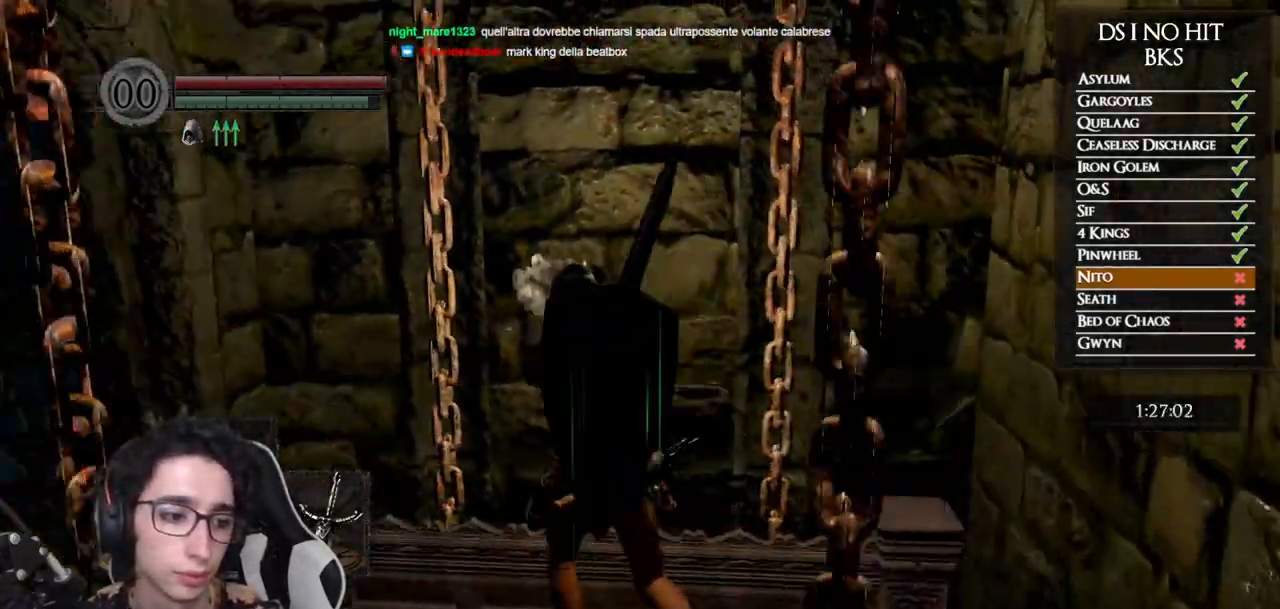
{"buttons": [], "left_stick": "center", "right_stick": "center", "button_events": []}
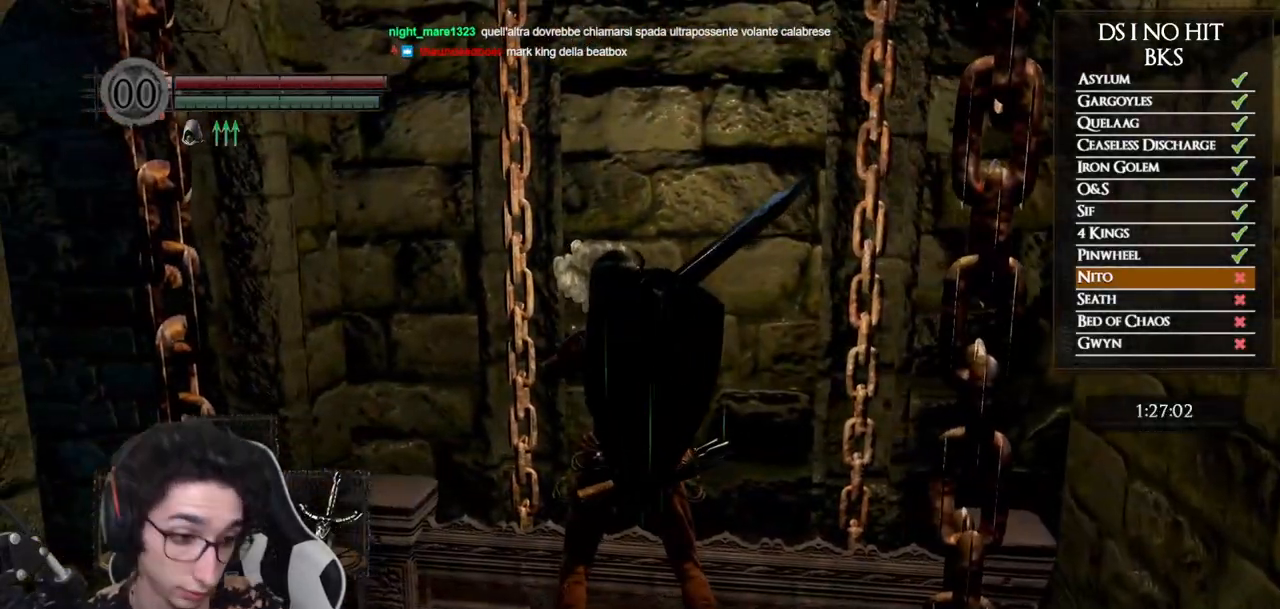
{"buttons": [], "left_stick": "center", "right_stick": "center", "button_events": []}
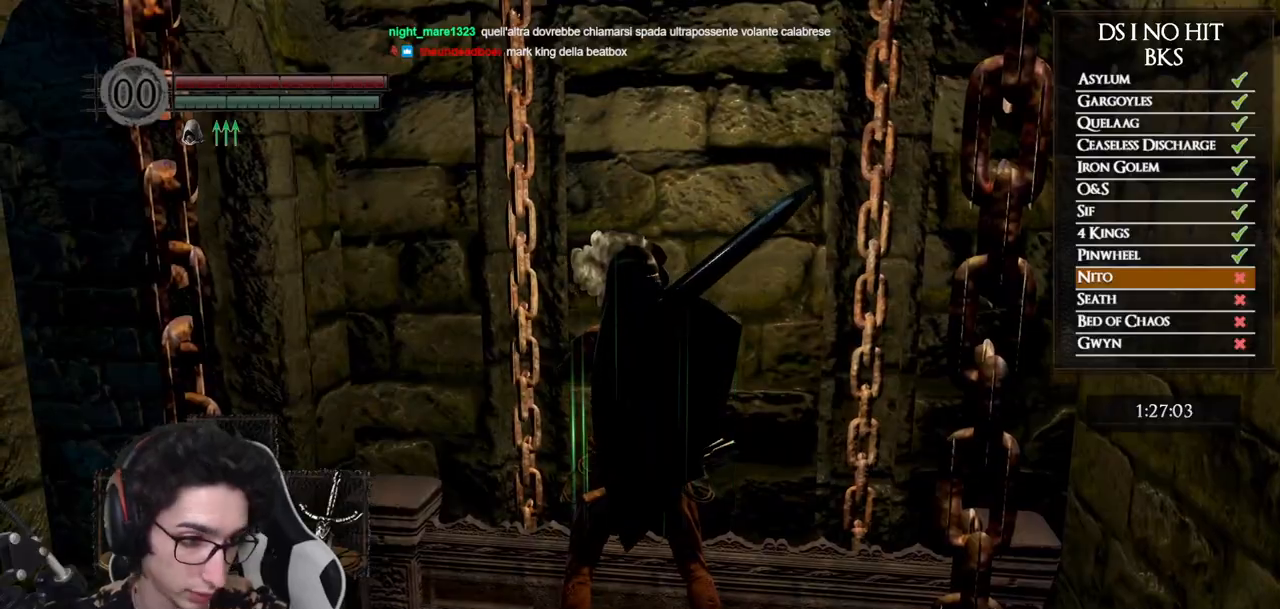
{"buttons": [], "left_stick": "center", "right_stick": "center", "button_events": []}
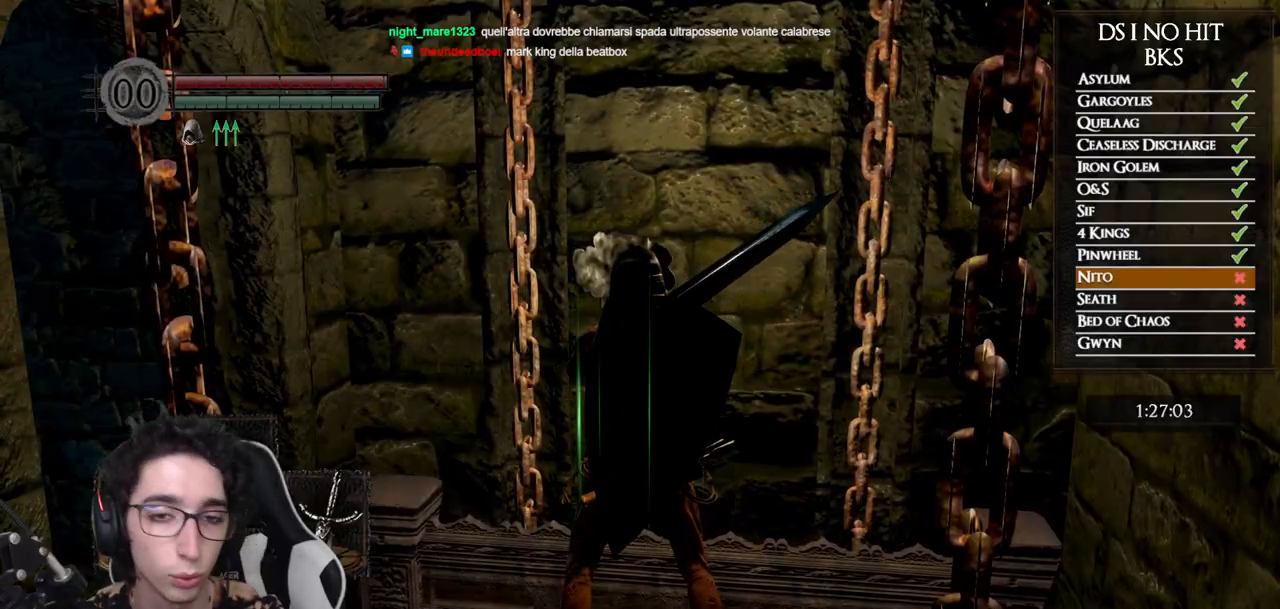
{"buttons": [], "left_stick": "center", "right_stick": "center", "button_events": []}
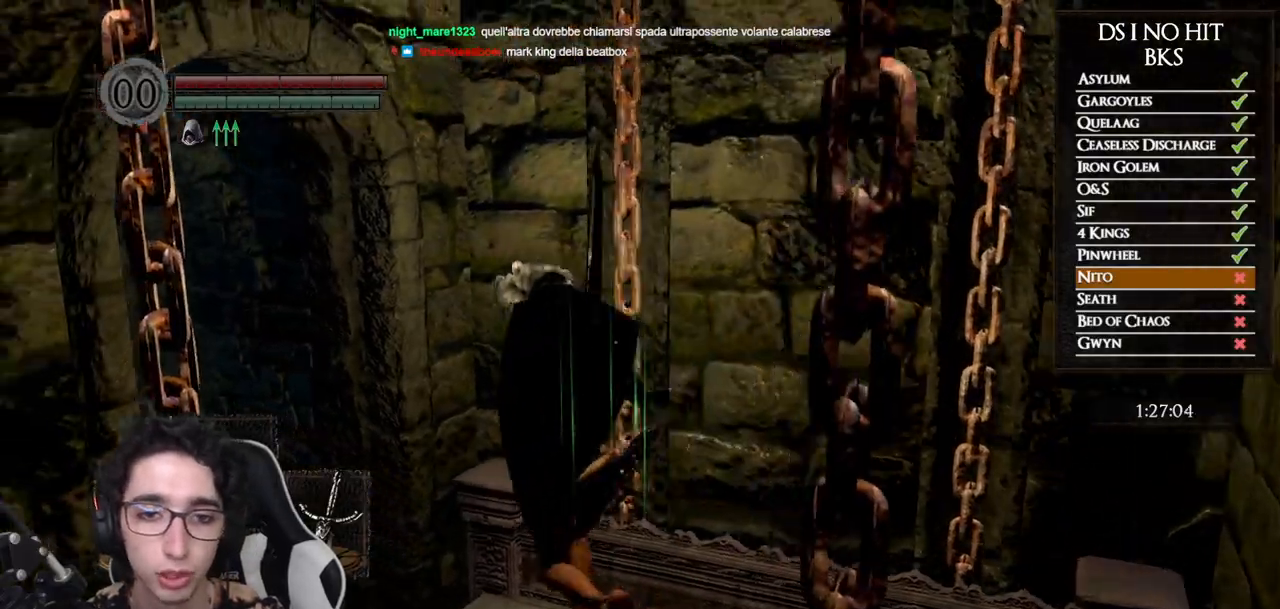
{"buttons": [], "left_stick": "center", "right_stick": "center", "button_events": []}
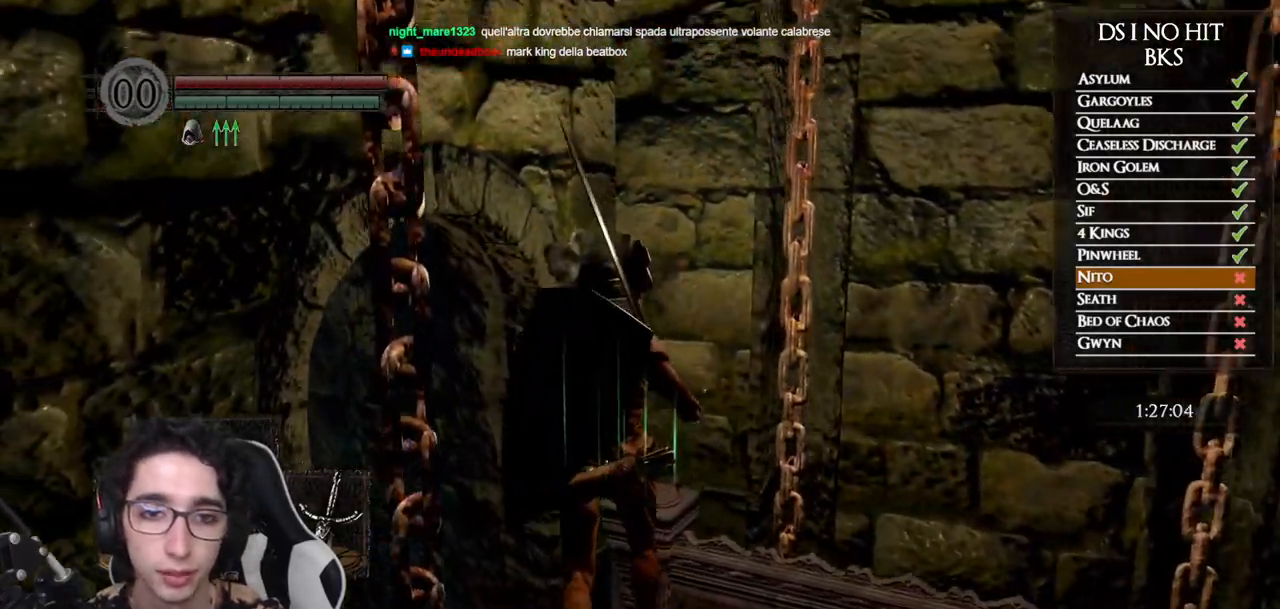
{"buttons": [], "left_stick": "center", "right_stick": "center", "button_events": []}
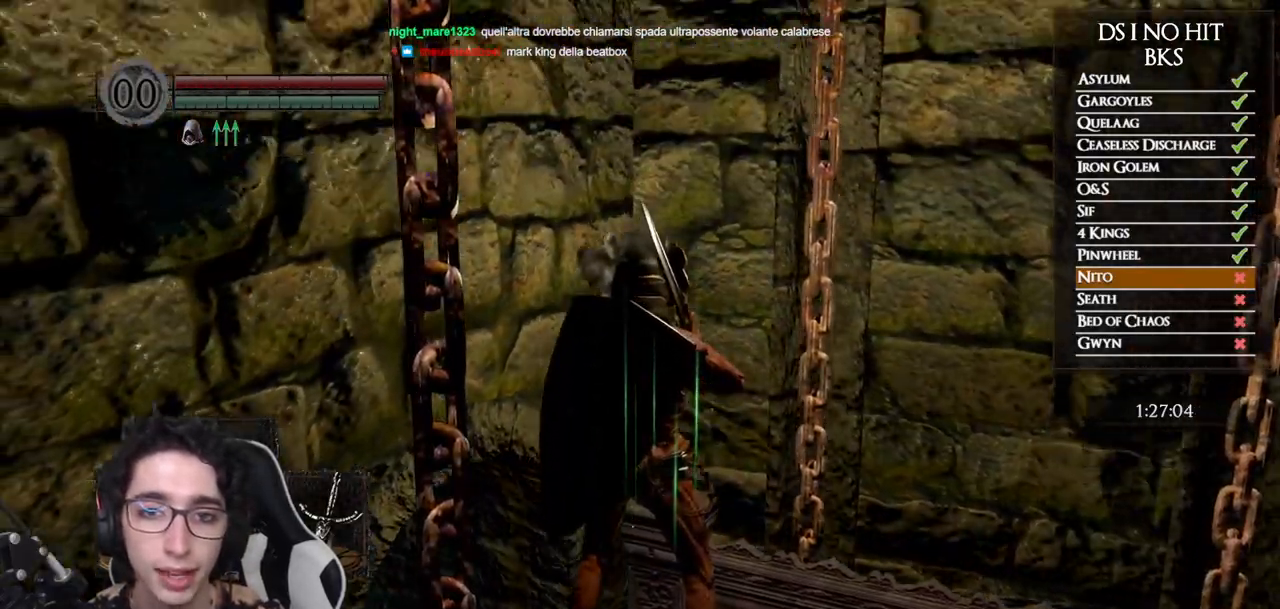
{"buttons": [], "left_stick": "center", "right_stick": "down-left", "button_events": []}
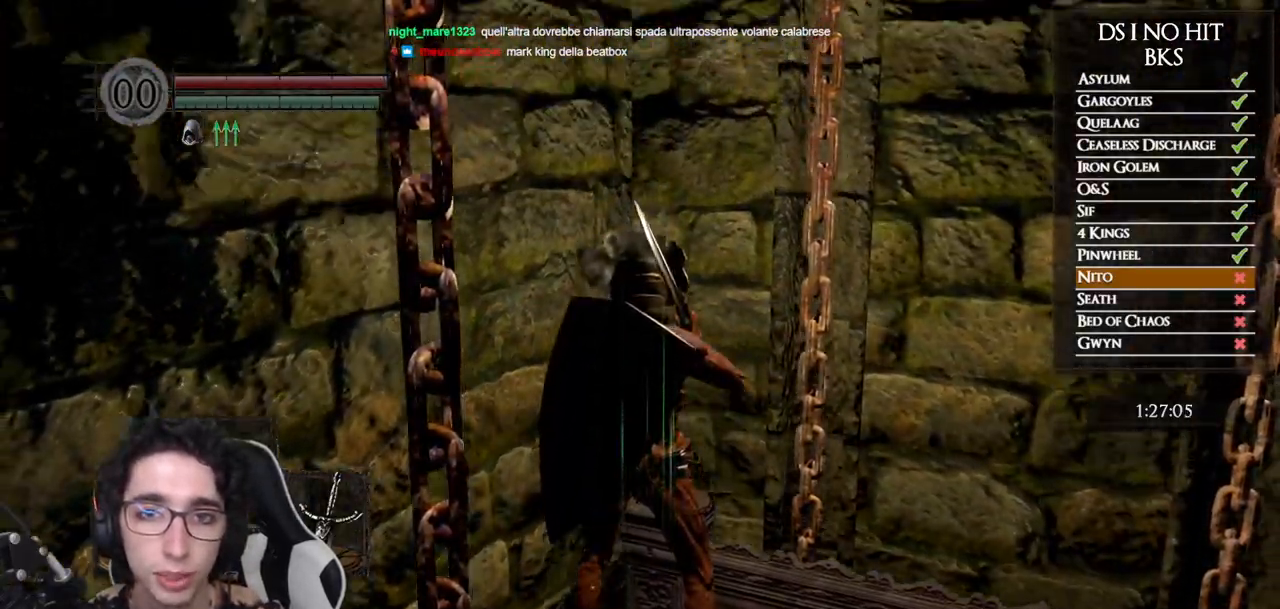
{"buttons": [], "left_stick": "center", "right_stick": "center", "button_events": []}
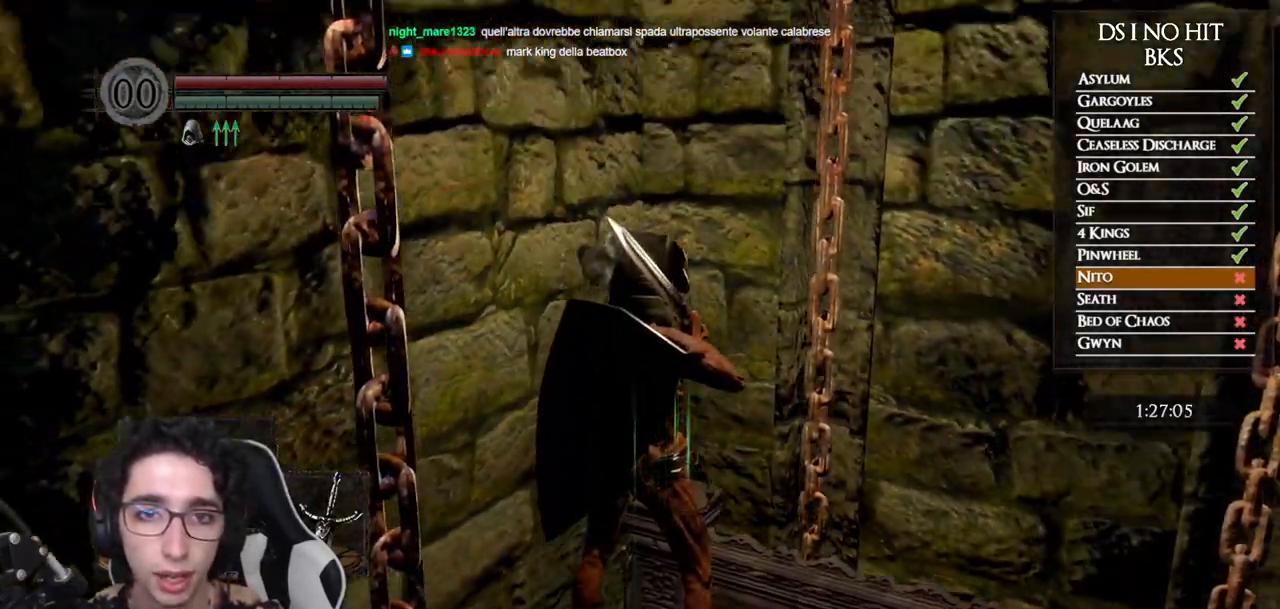
{"buttons": [], "left_stick": "center", "right_stick": "center", "button_events": []}